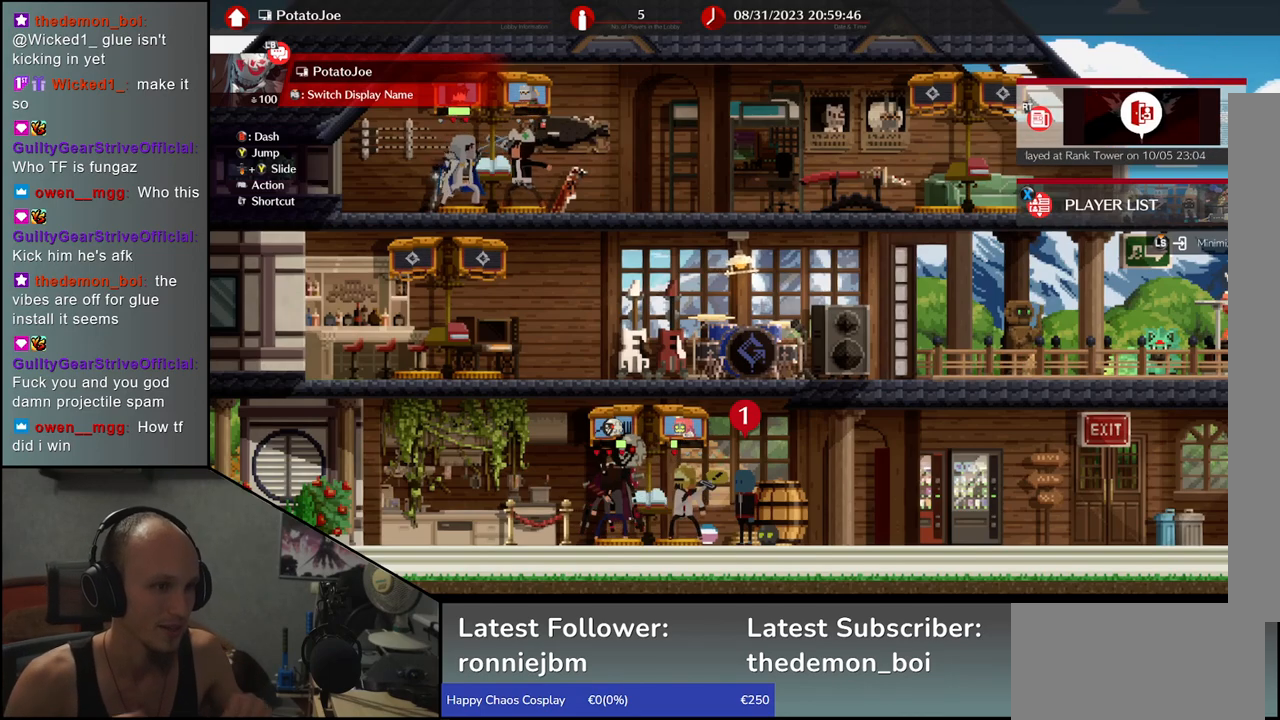
Gameplay with a controller (arcade stick); each line is a JSON object with the inputs held at the frame after it. "events" lists button and stick changes between this image and that frame as [ms after this image, input, new state], when the widget could be followed in between. Not read: L3 R3.
{"buttons": [], "left_stick": "center", "events": [[300, "TRIANGLE", "down"], [433, "TRIANGLE", "up"]]}
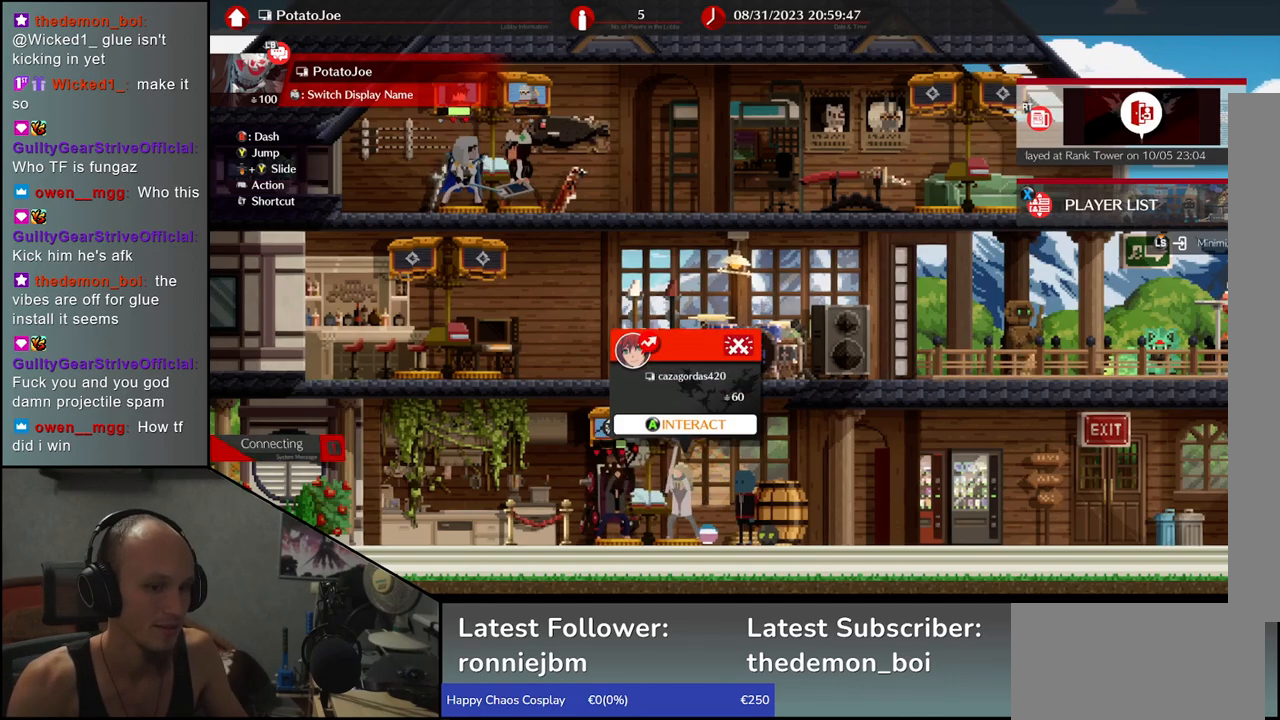
{"buttons": [], "left_stick": "center", "events": []}
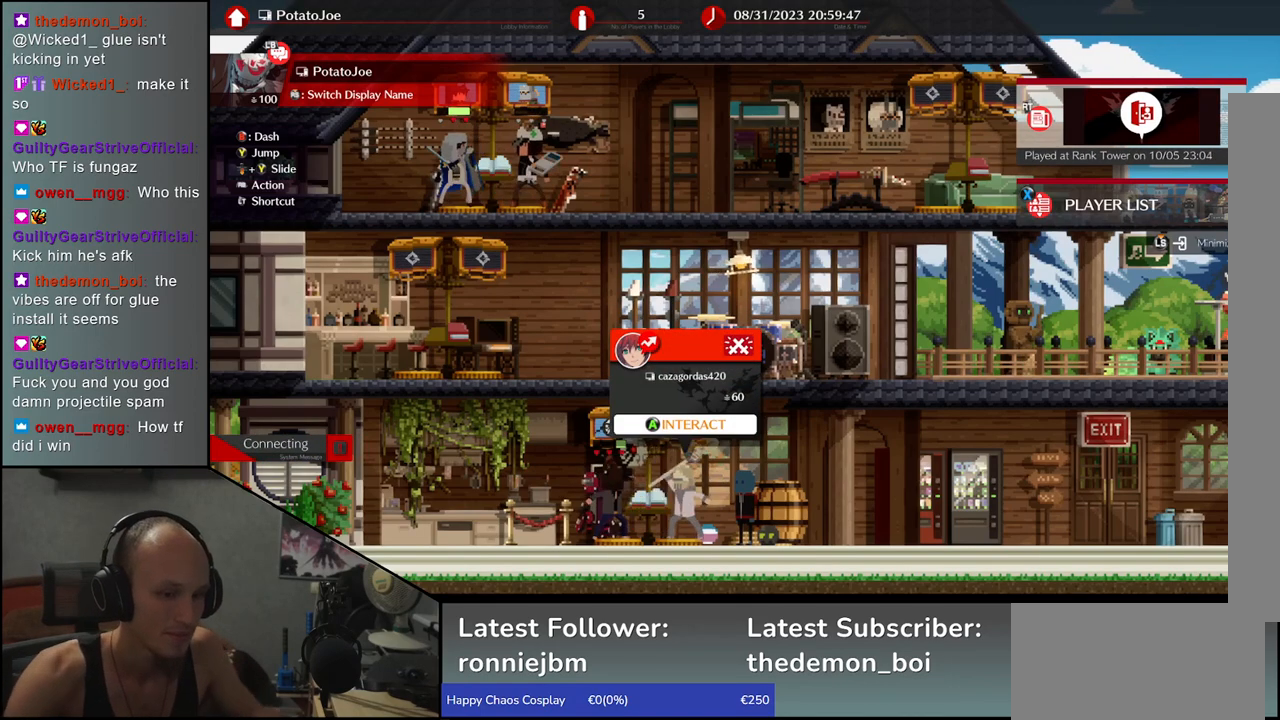
{"buttons": [], "left_stick": "center", "events": []}
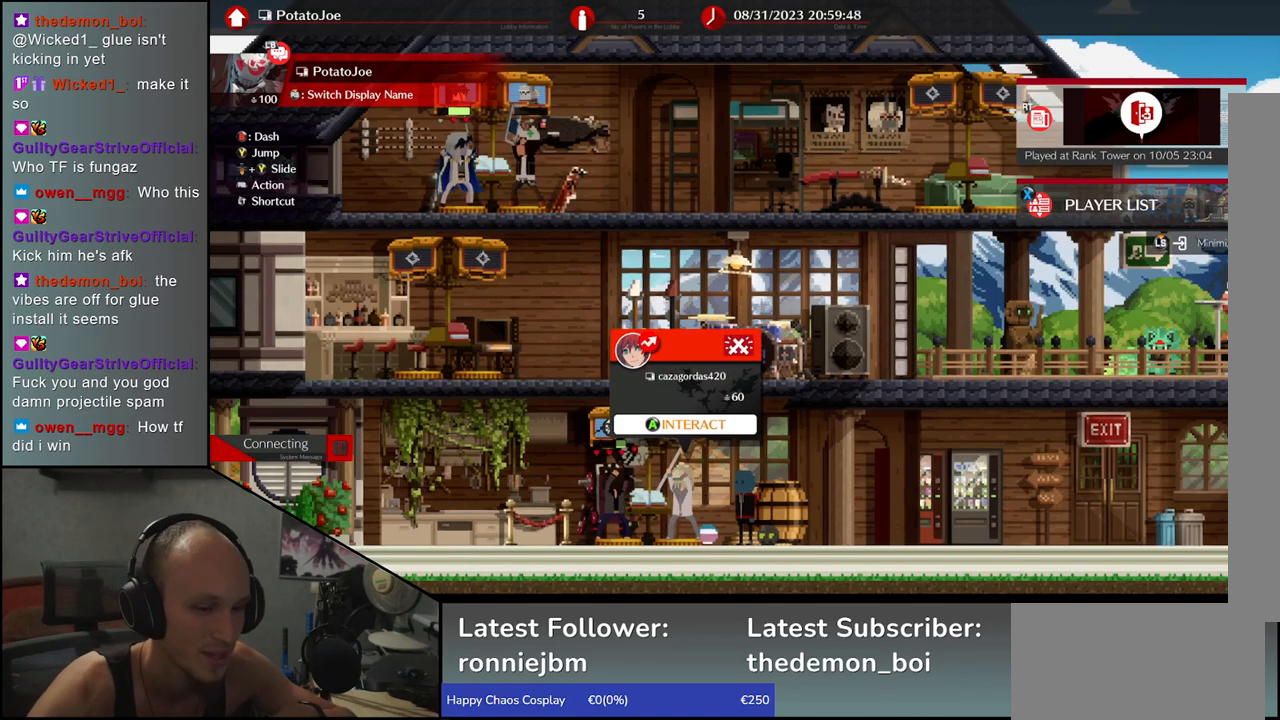
{"buttons": [], "left_stick": "center", "events": []}
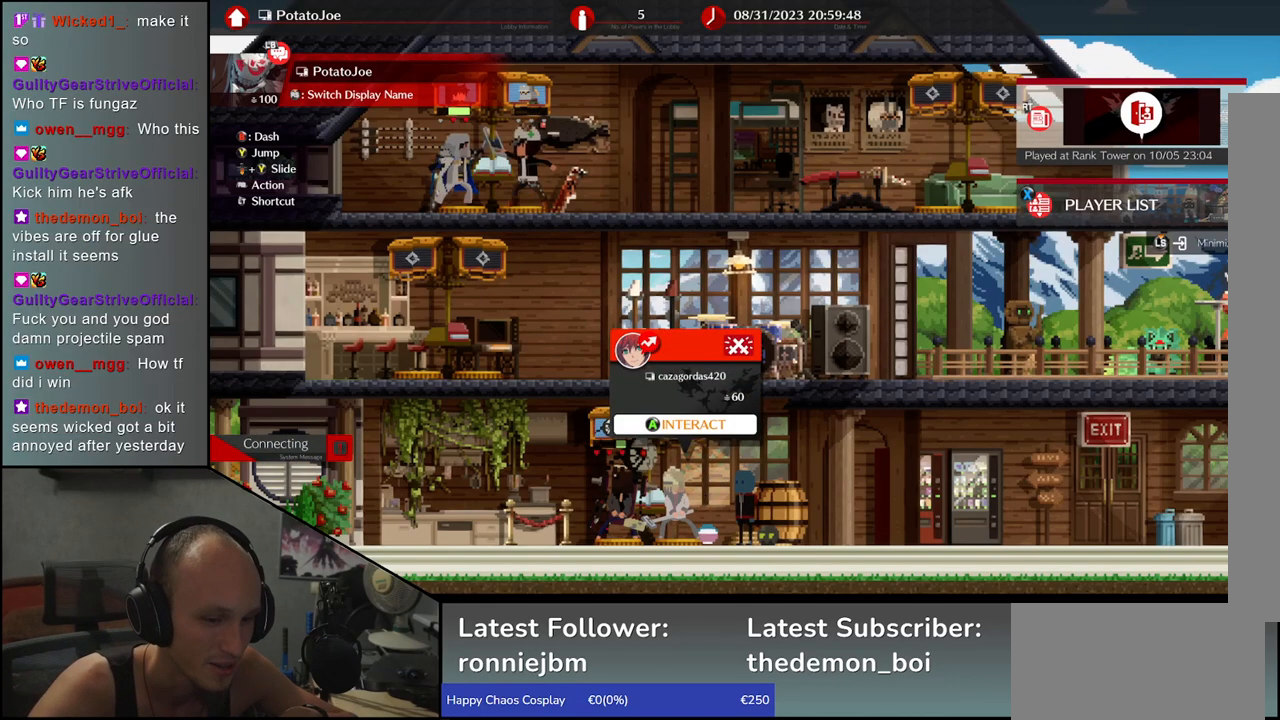
{"buttons": [], "left_stick": "center", "events": []}
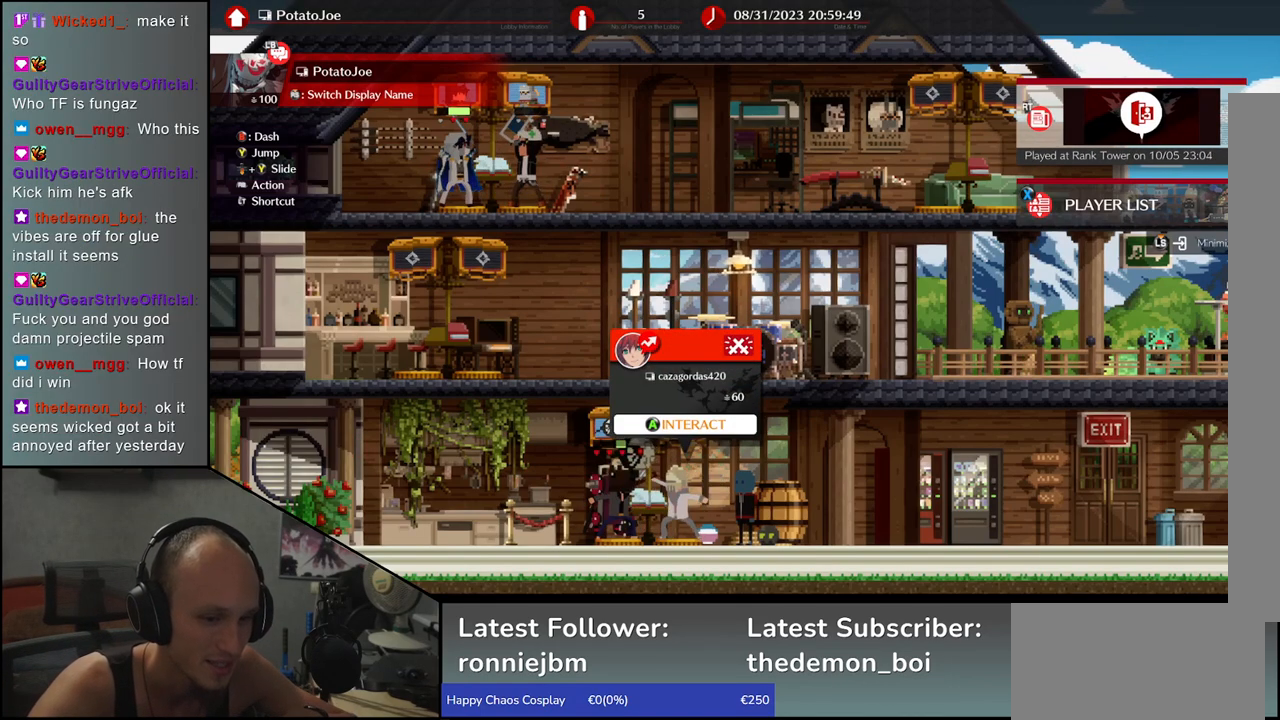
{"buttons": [], "left_stick": "center", "events": []}
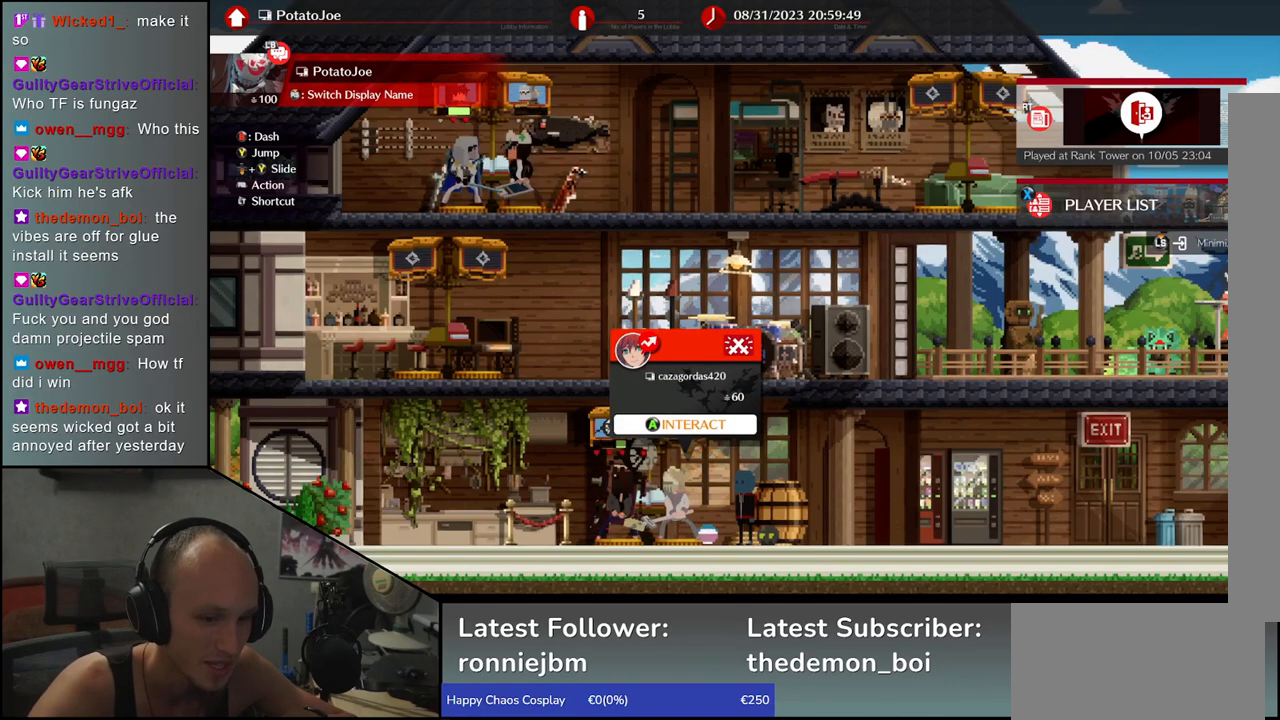
{"buttons": [], "left_stick": "up", "events": [[400, "left_stick", "up"]]}
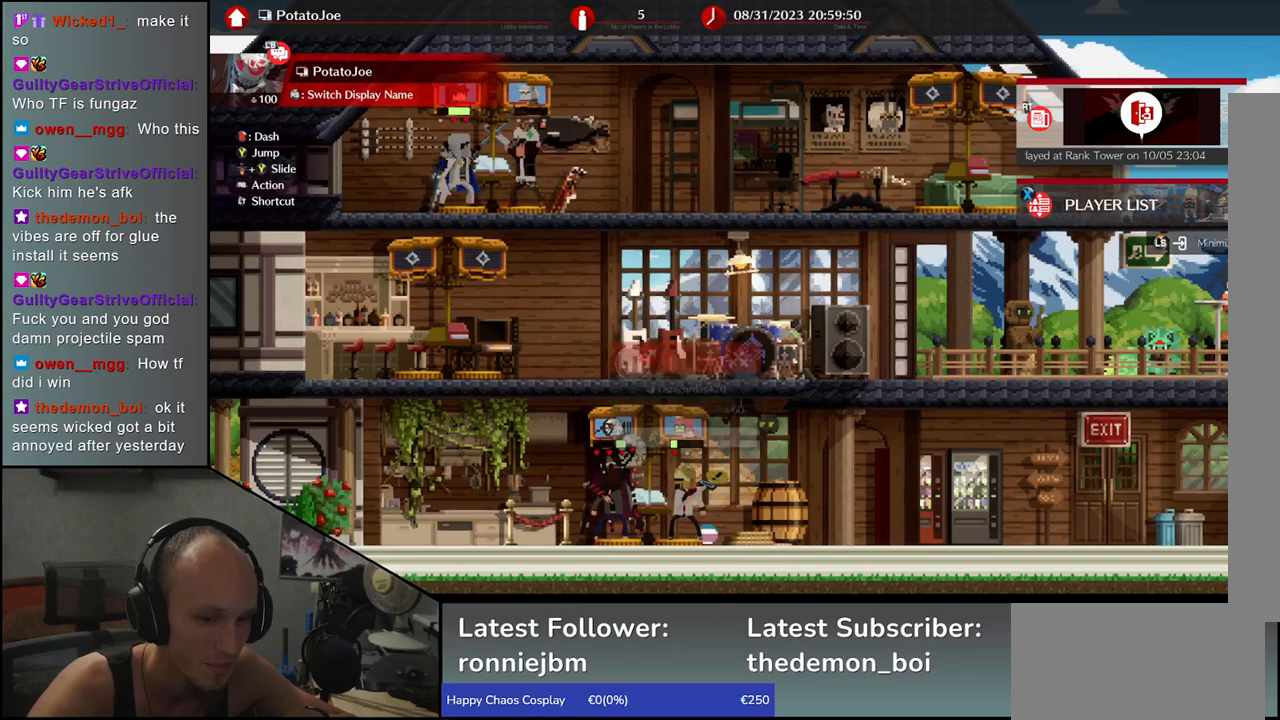
{"buttons": [], "left_stick": "center", "events": [[67, "left_stick", "center"]]}
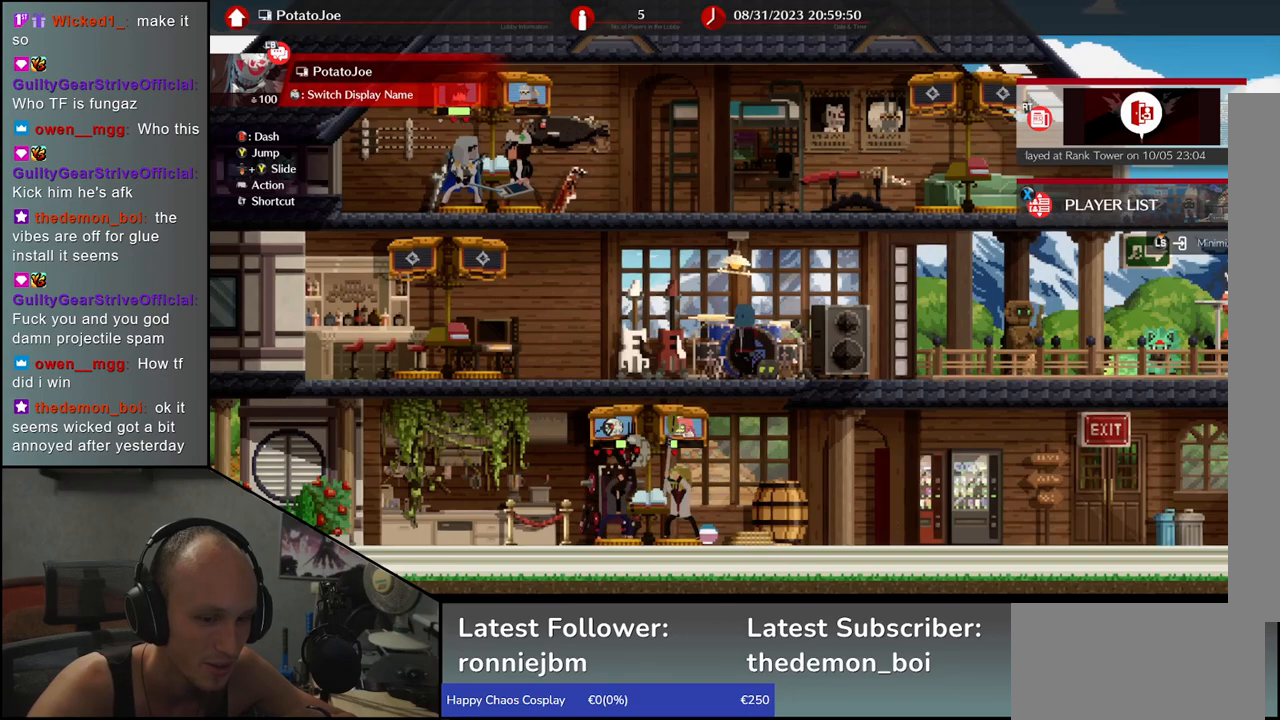
{"buttons": [], "left_stick": "left", "events": [[383, "left_stick", "left"]]}
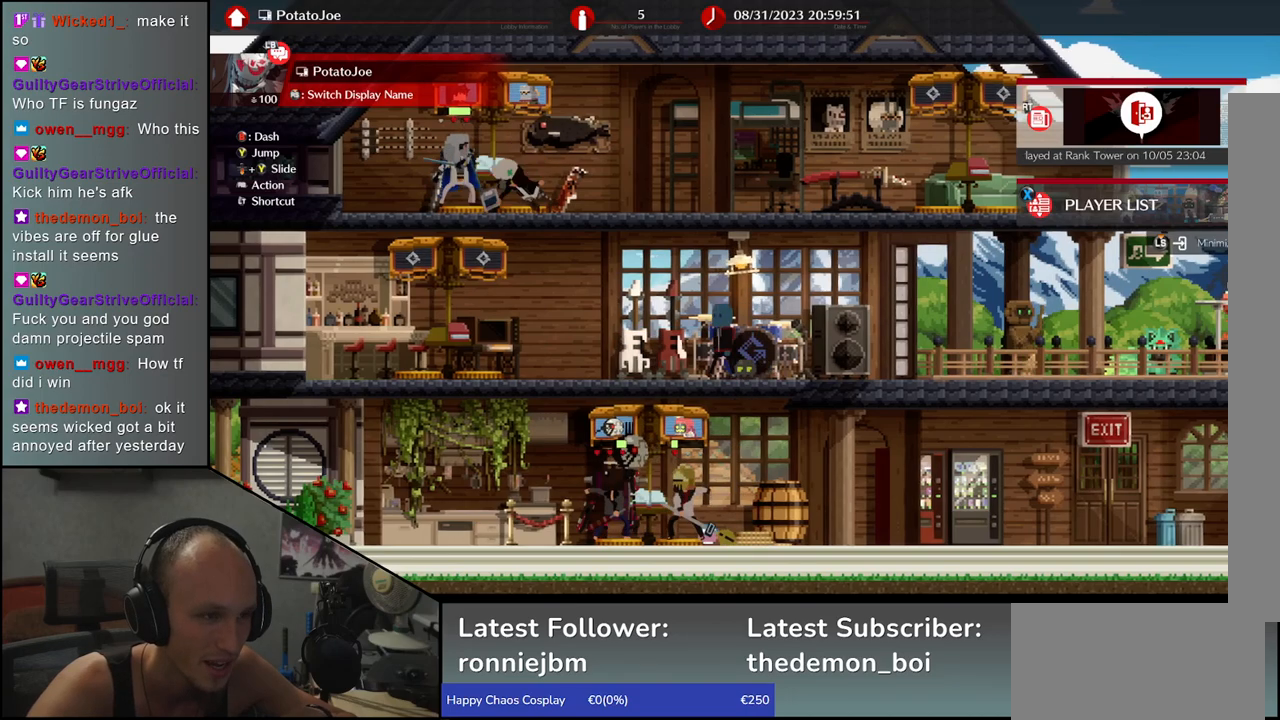
{"buttons": [], "left_stick": "left", "events": []}
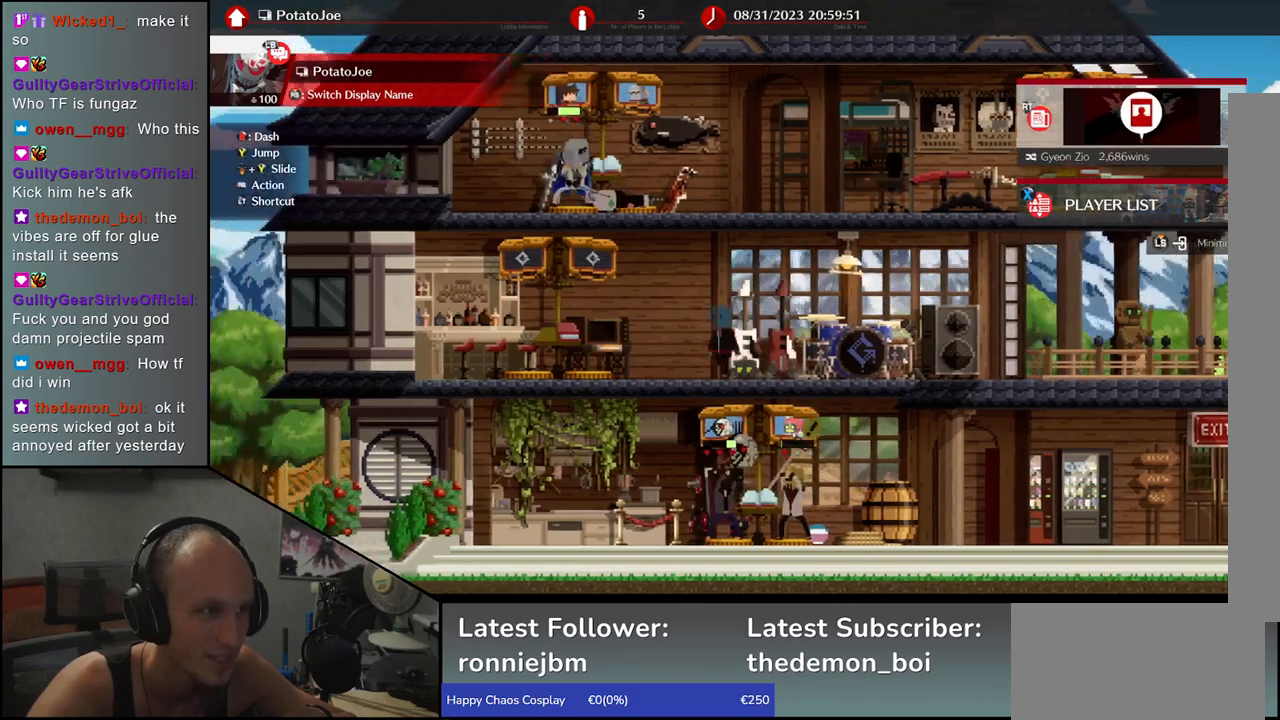
{"buttons": [], "left_stick": "center", "events": [[267, "left_stick", "center"]]}
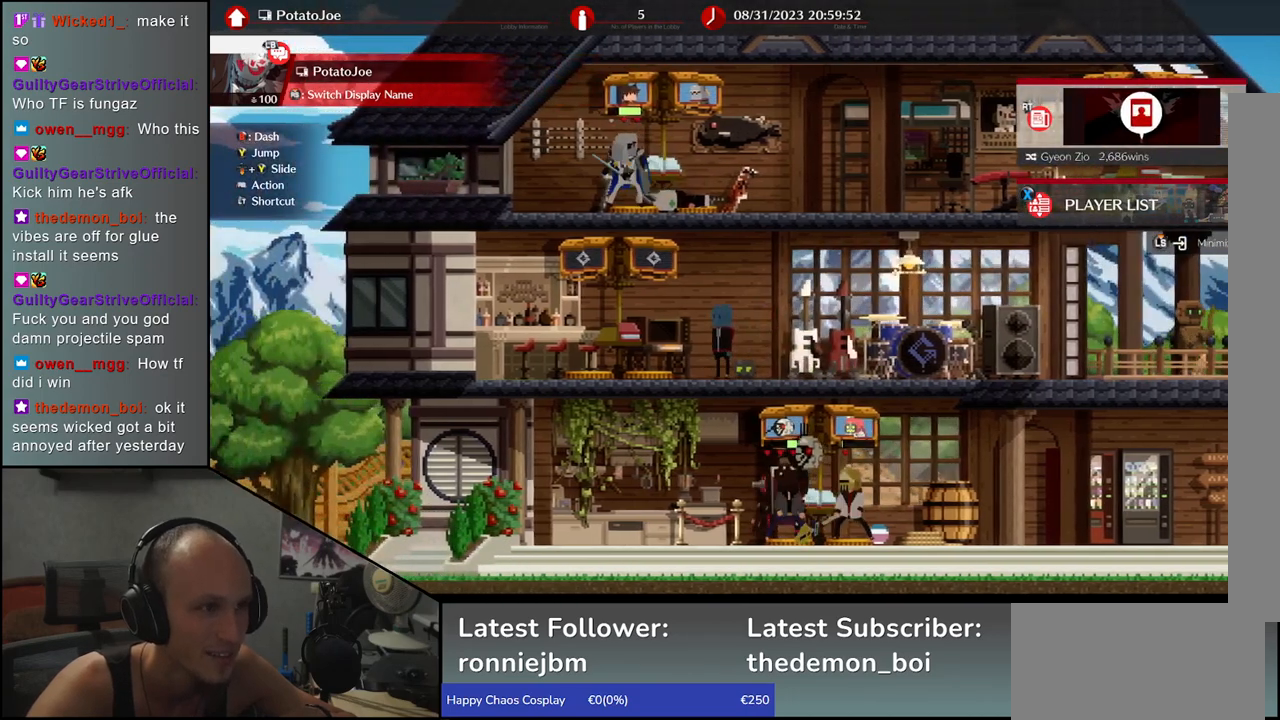
{"buttons": [], "left_stick": "center", "events": [[133, "left_stick", "left"], [283, "left_stick", "center"]]}